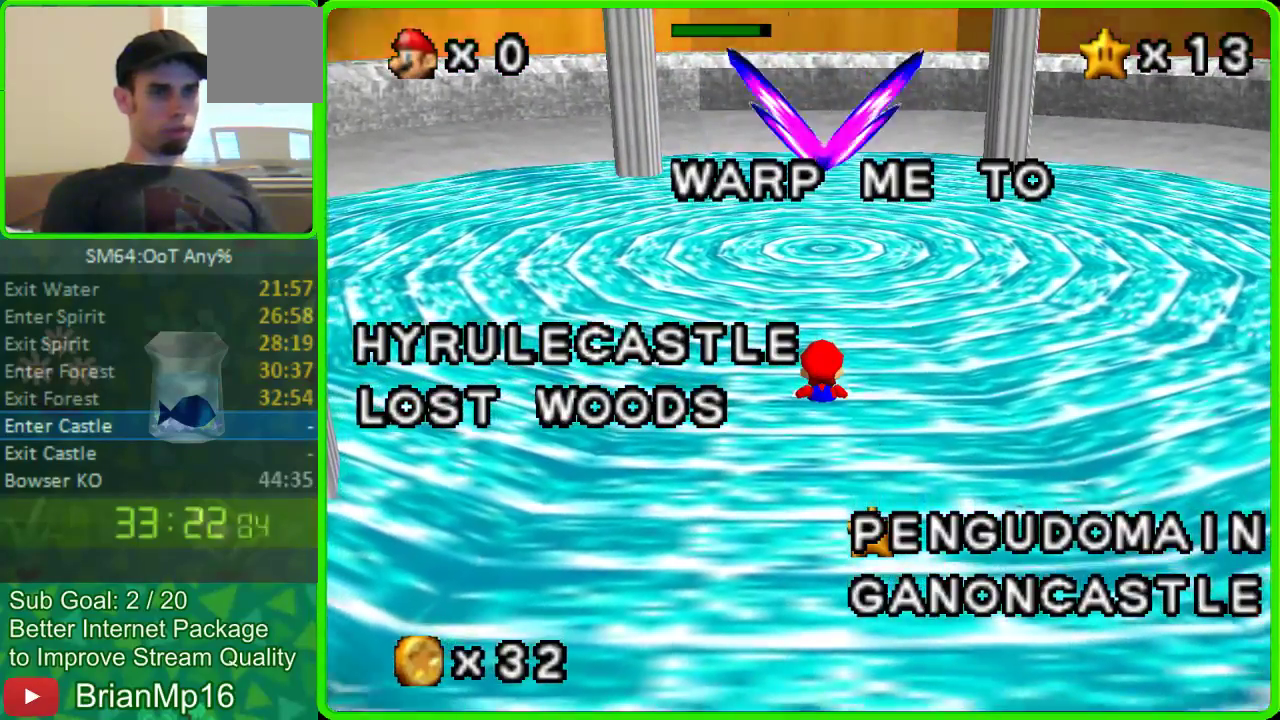
Gameplay with a controller (Nintendo layout); each line is a JSON object with the inputs held at the frame after it. "events" lists button and stick changes between this image and that frame as [ms after this image, input, new state], when the widget could be followed in between. Not read: L3 R3.
{"buttons": [], "left_stick": "center", "events": []}
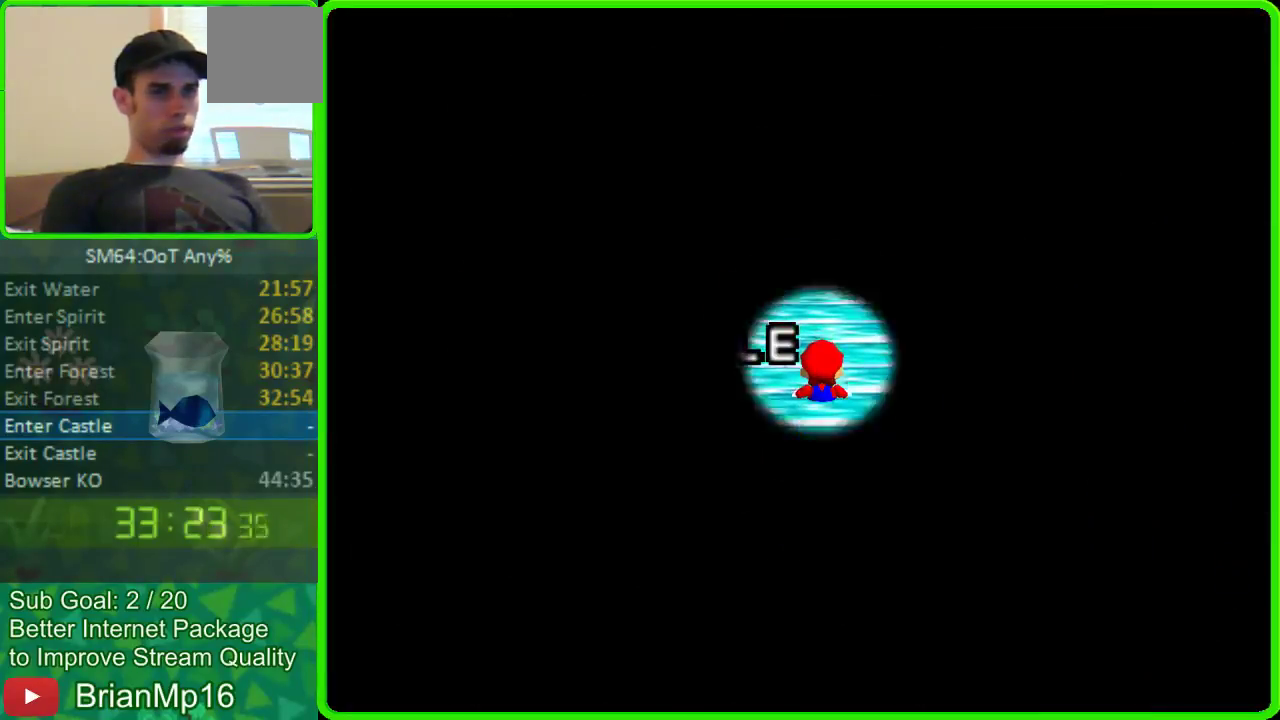
{"buttons": [], "left_stick": "up", "events": [[233, "left_stick", "up"]]}
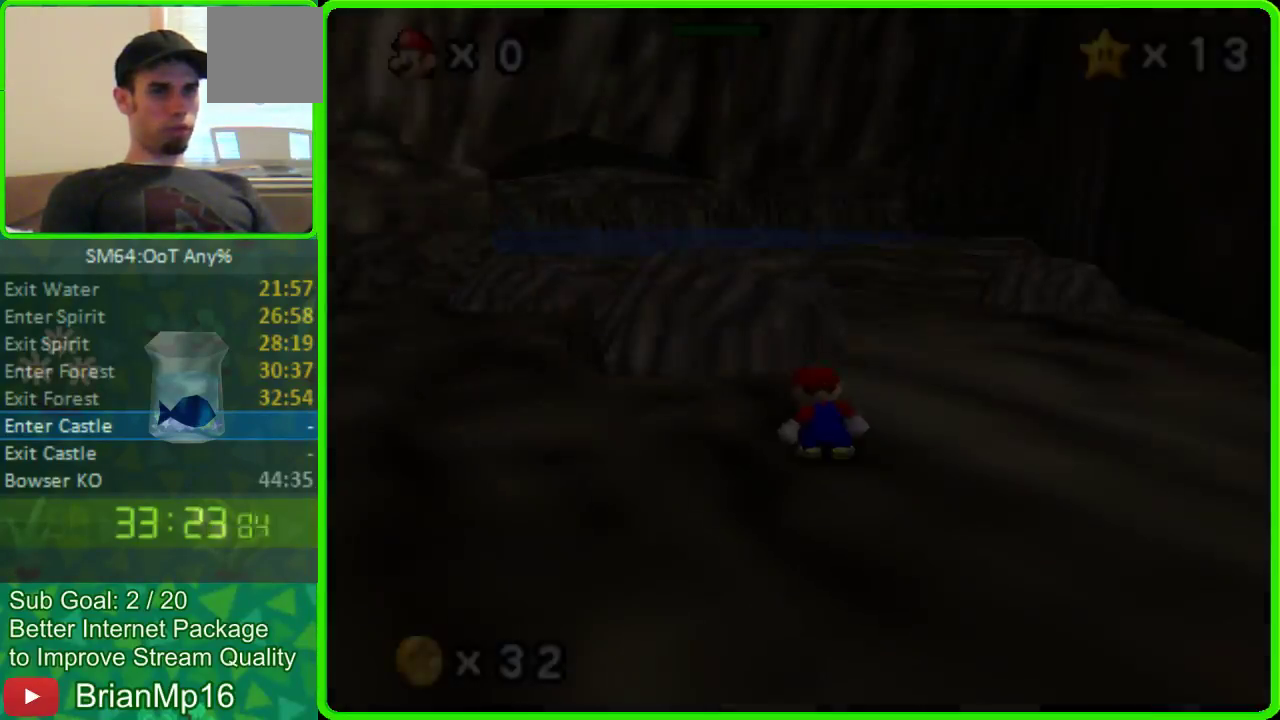
{"buttons": [], "left_stick": "up-left", "events": [[300, "left_stick", "up-left"]]}
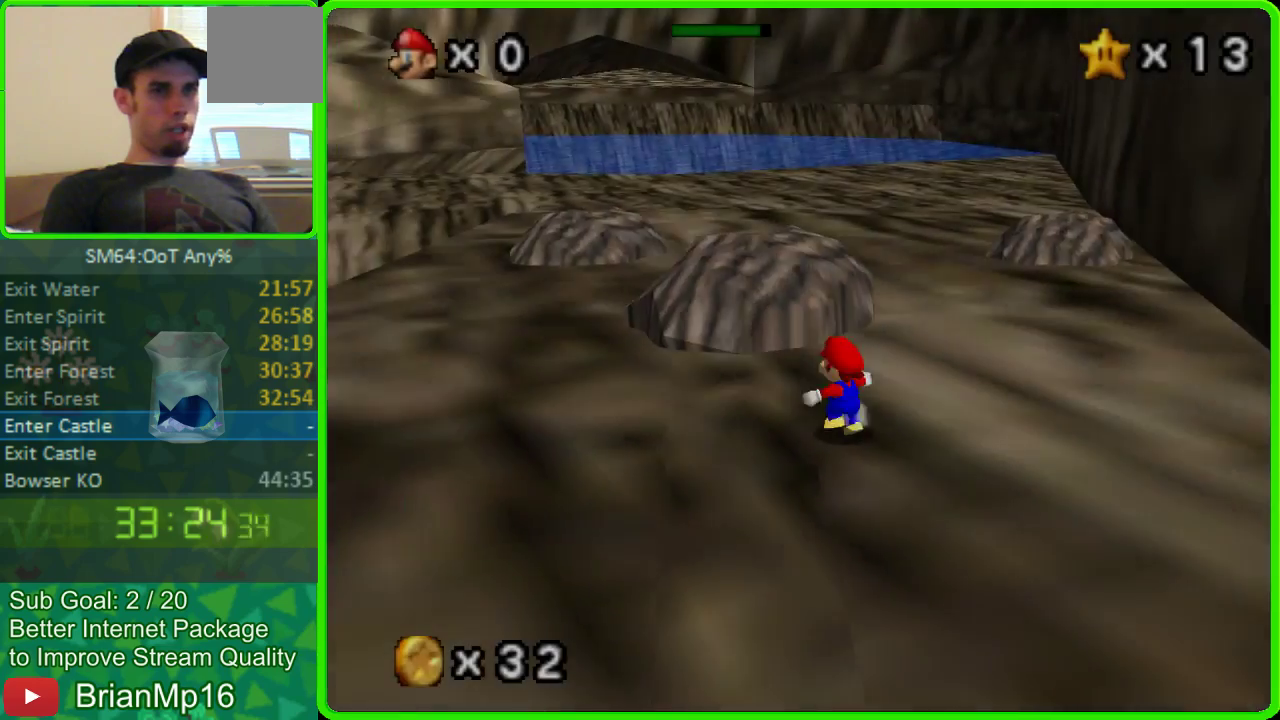
{"buttons": [], "left_stick": "up-left", "events": [[333, "A", "down"], [500, "A", "up"]]}
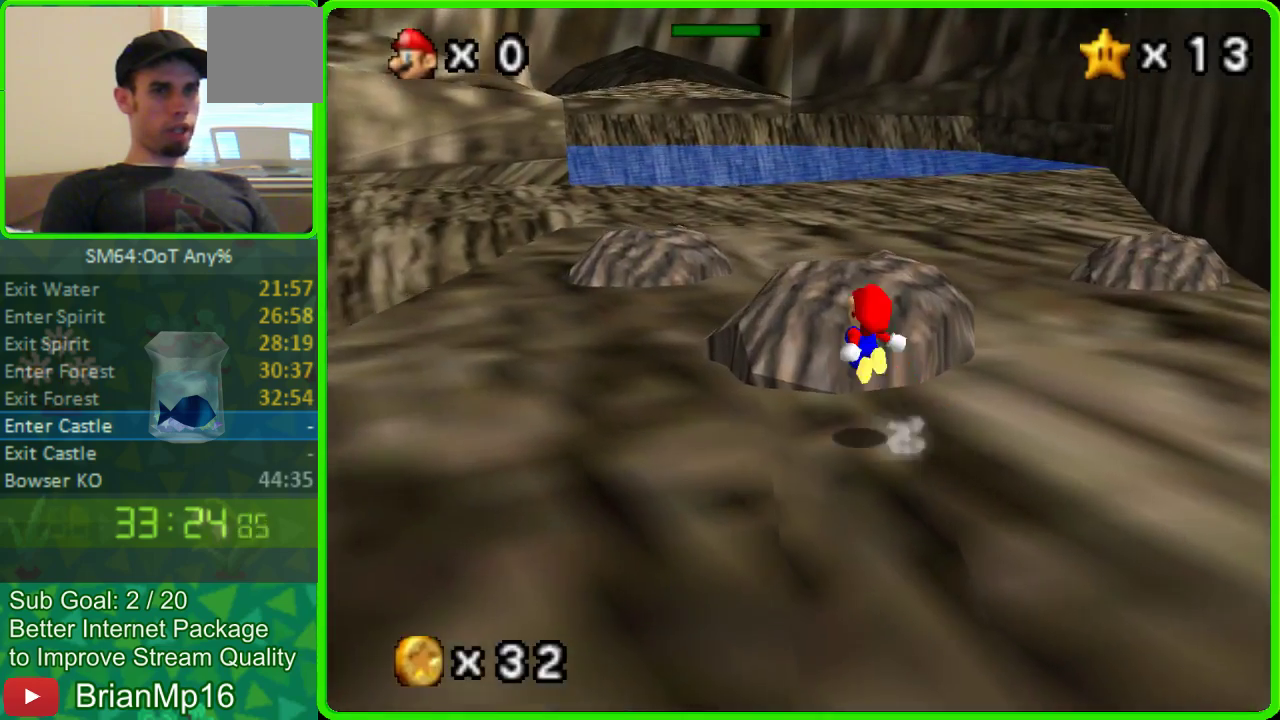
{"buttons": [], "left_stick": "up", "events": [[100, "C_RIGHT", "down"], [133, "left_stick", "up"], [233, "C_RIGHT", "up"]]}
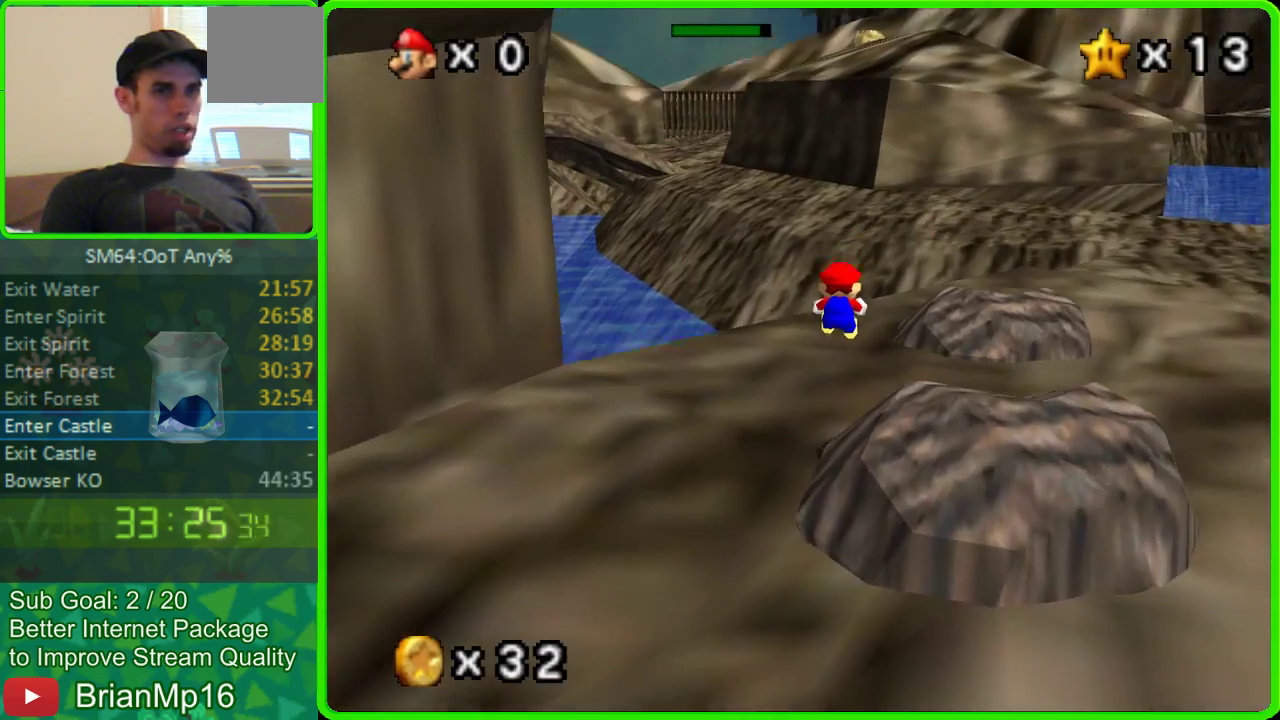
{"buttons": [], "left_stick": "up", "events": []}
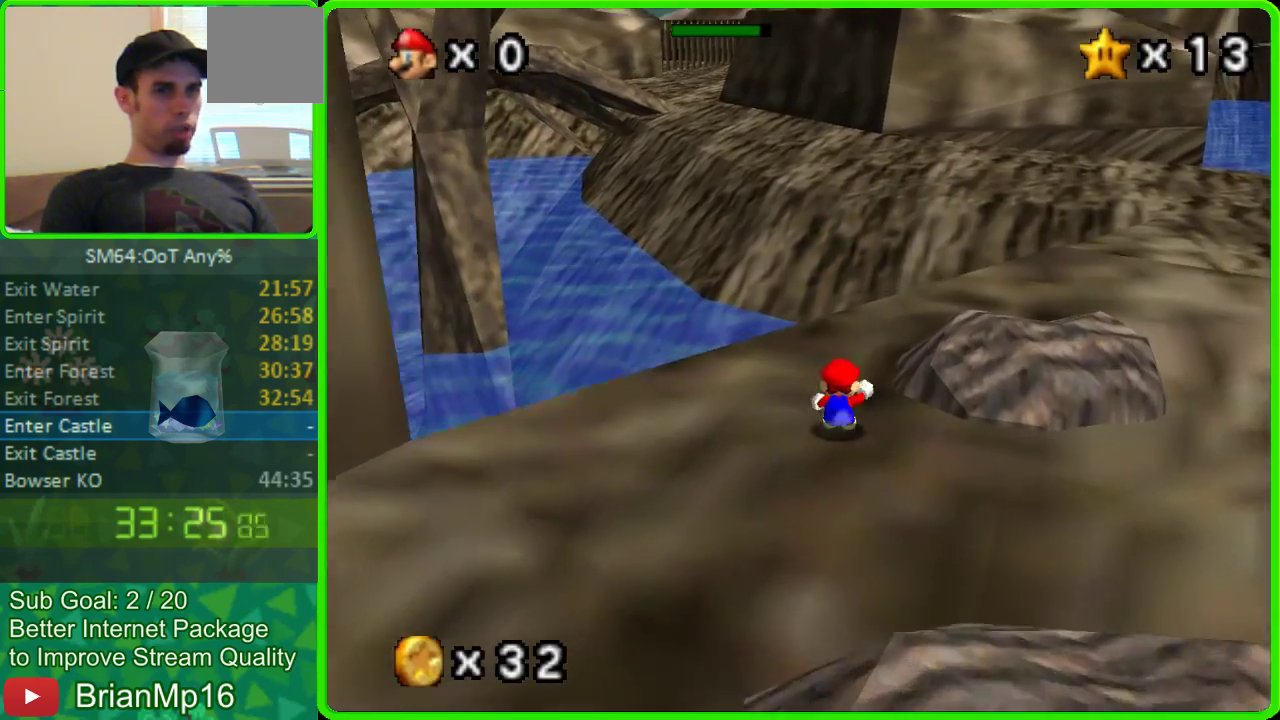
{"buttons": ["A"], "left_stick": "up", "events": [[433, "A", "down"]]}
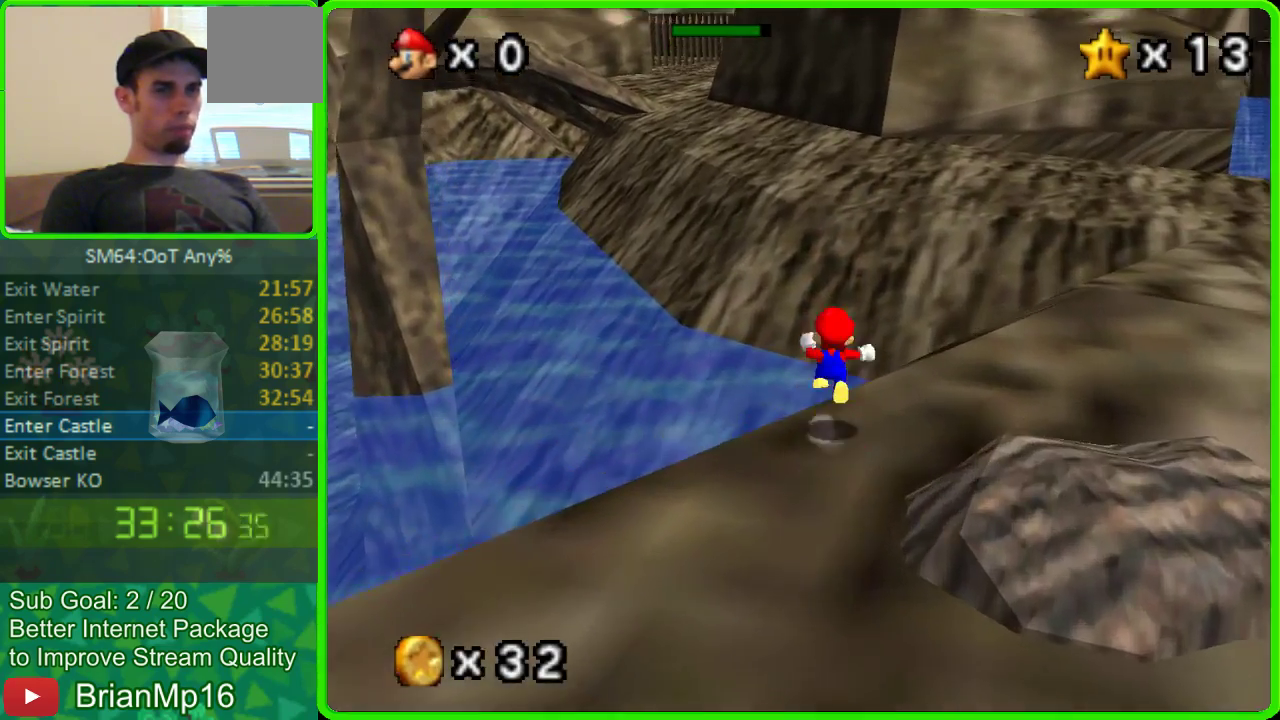
{"buttons": ["A"], "left_stick": "up", "events": []}
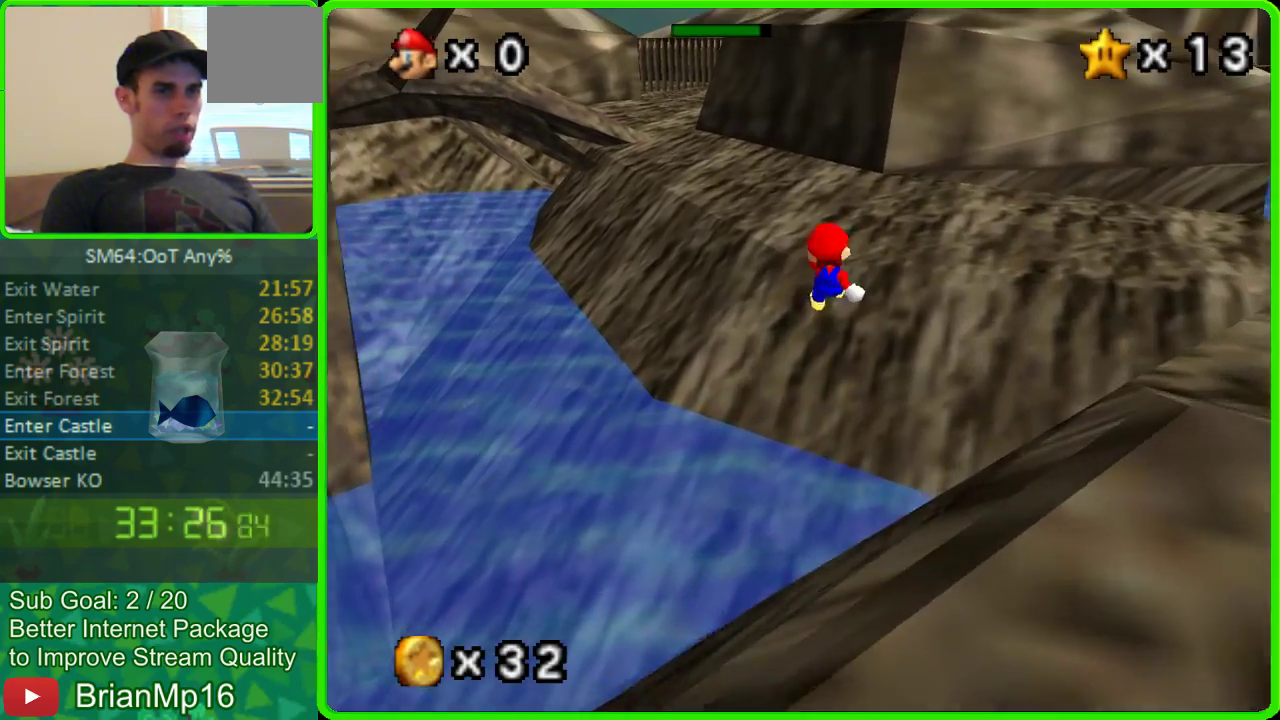
{"buttons": [], "left_stick": "up", "events": [[500, "A", "up"]]}
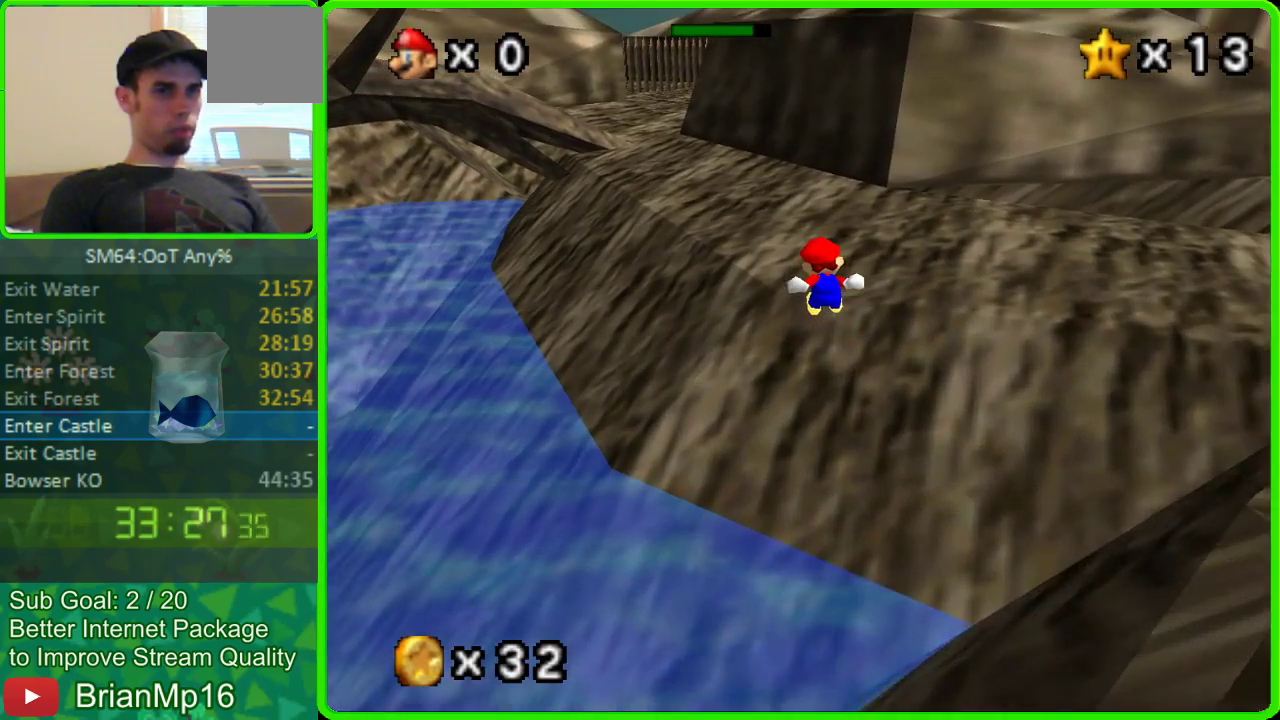
{"buttons": [], "left_stick": "up", "events": []}
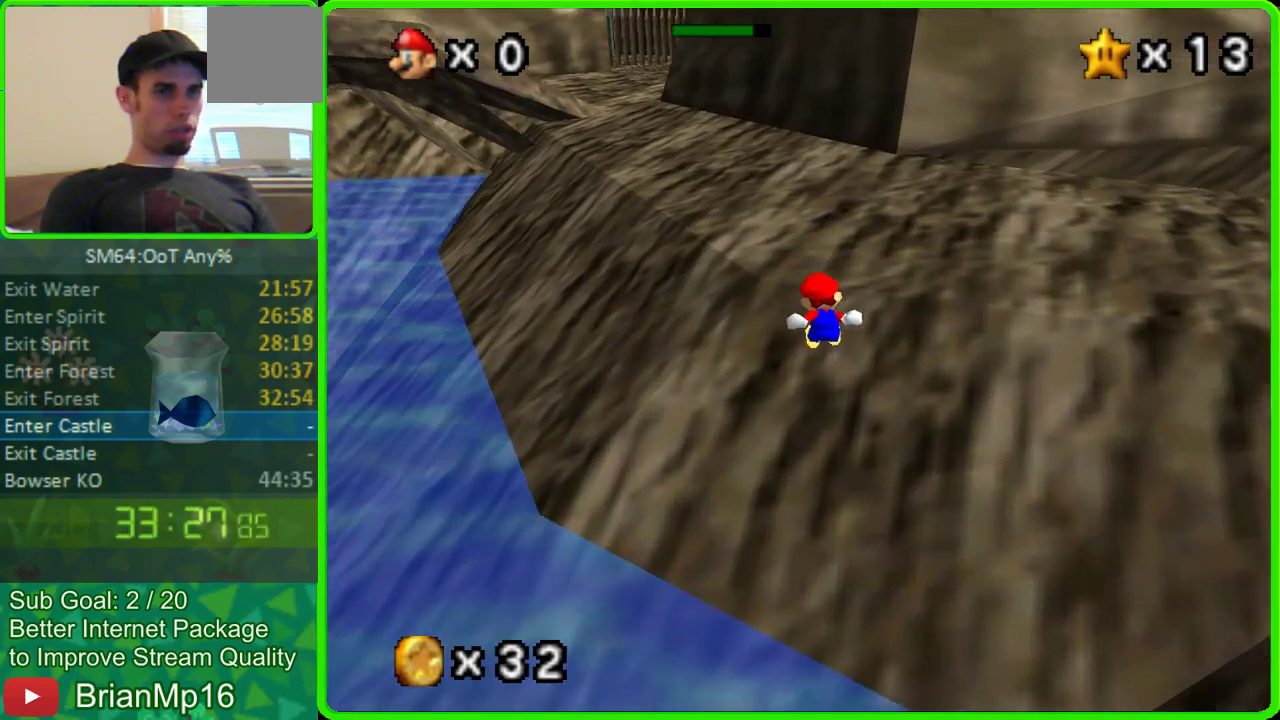
{"buttons": [], "left_stick": "up", "events": []}
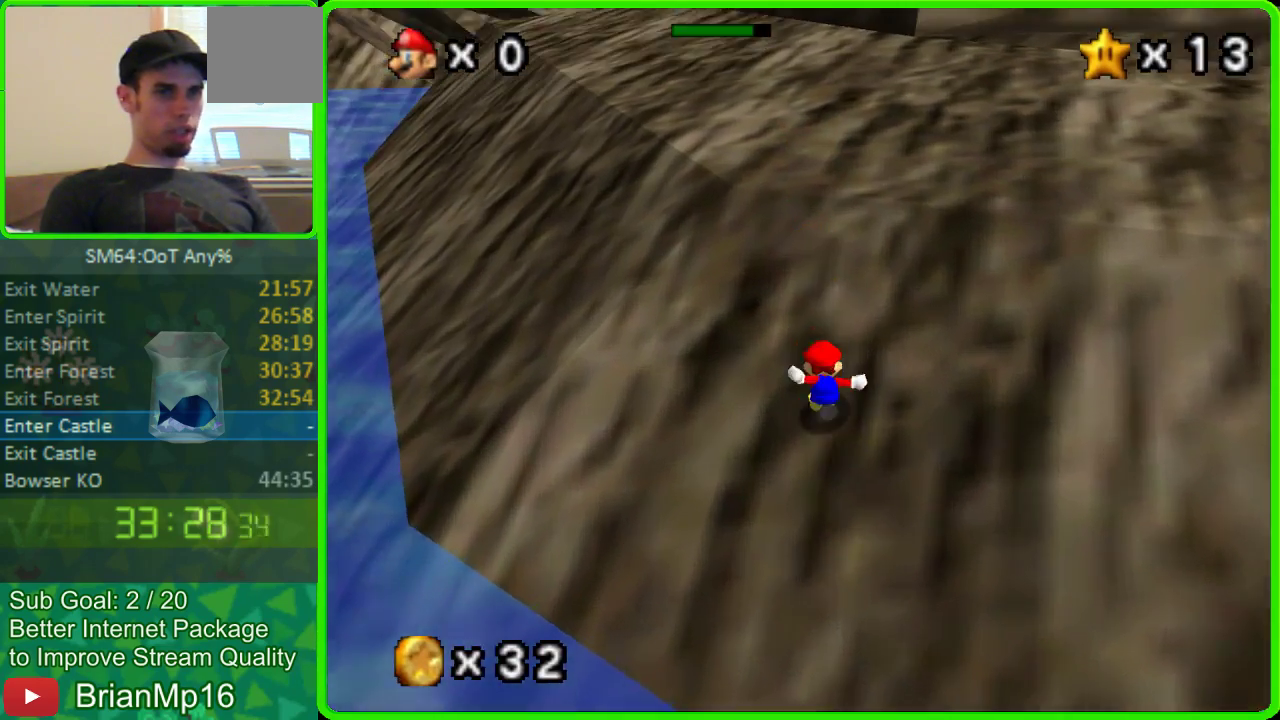
{"buttons": [], "left_stick": "up-left", "events": [[100, "left_stick", "up-left"], [233, "A", "down"], [233, "B", "down"], [500, "A", "up"], [500, "B", "up"]]}
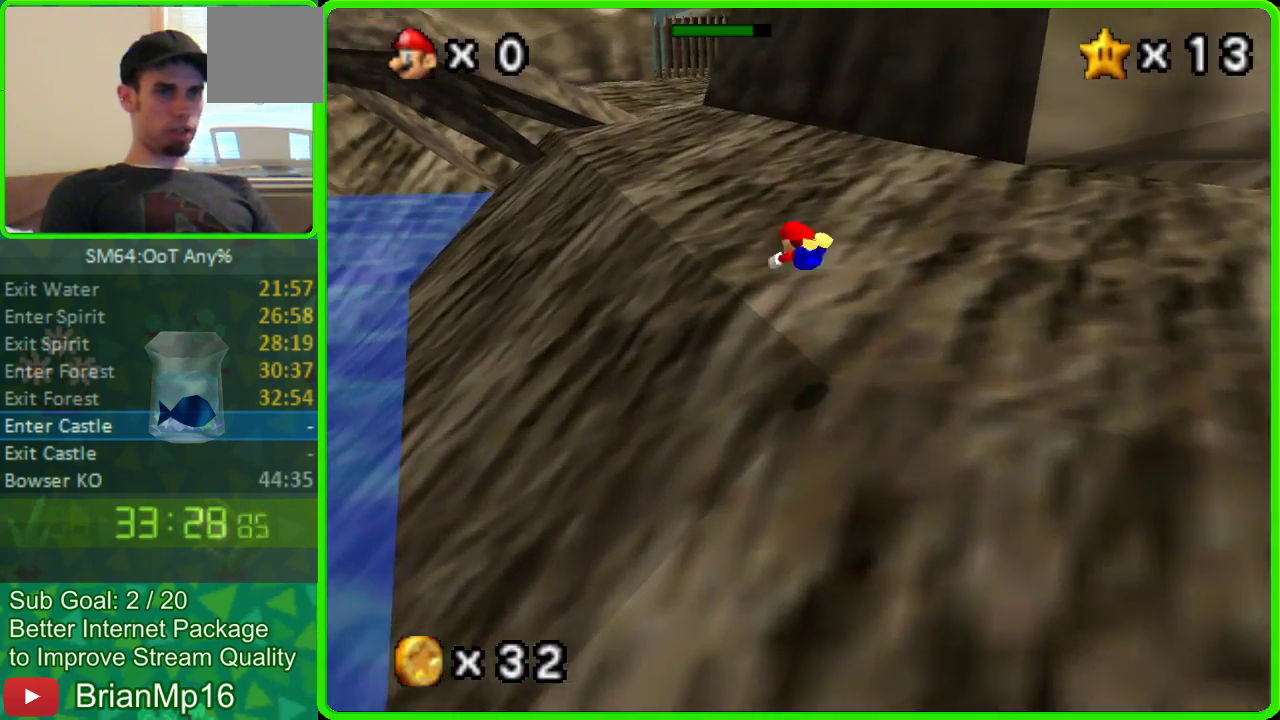
{"buttons": [], "left_stick": "up-right", "events": [[133, "left_stick", "up"], [433, "left_stick", "up-right"]]}
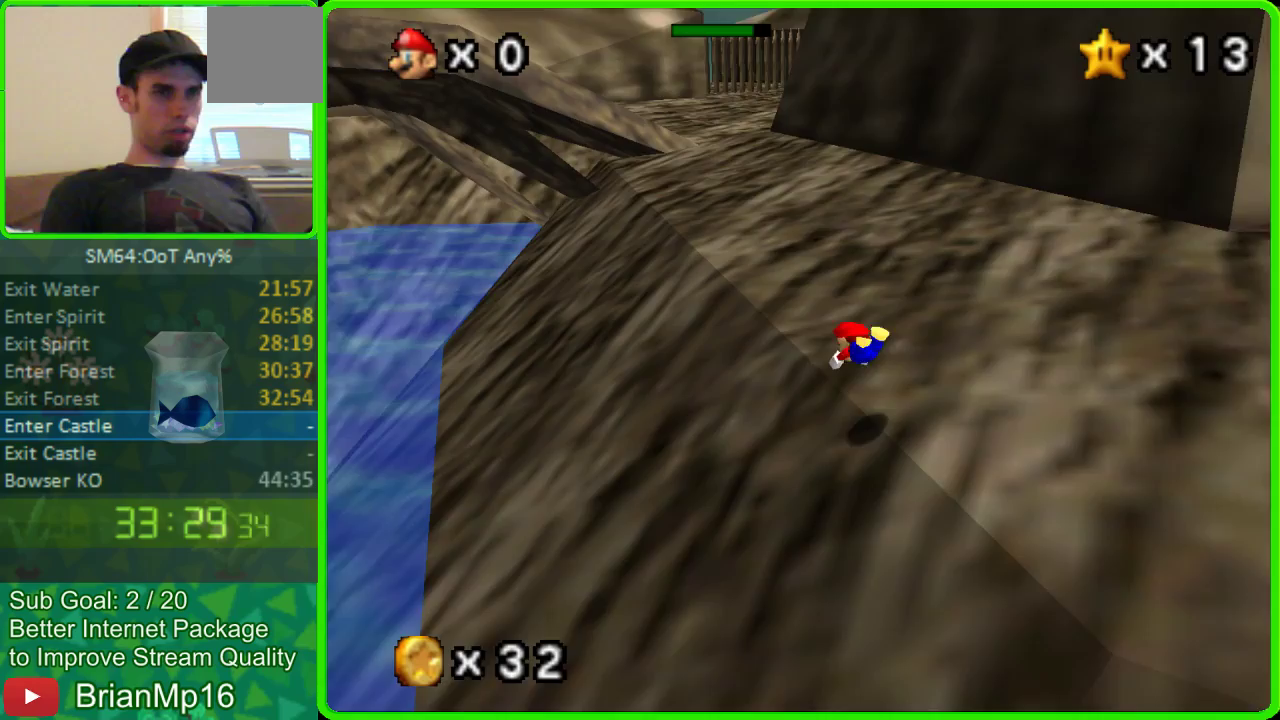
{"buttons": [], "left_stick": "up", "events": [[167, "B", "down"], [400, "B", "up"], [433, "left_stick", "up"]]}
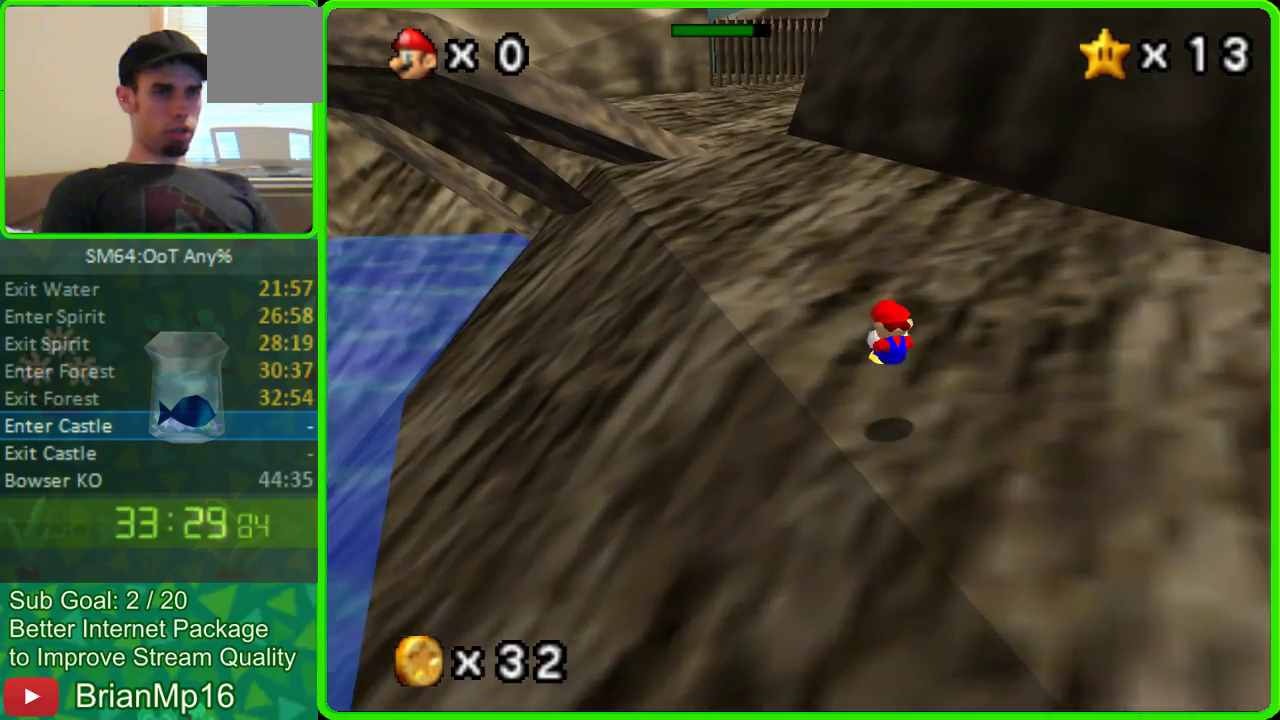
{"buttons": ["A"], "left_stick": "up", "events": [[67, "left_stick", "up-left"], [233, "A", "down"], [367, "left_stick", "up"]]}
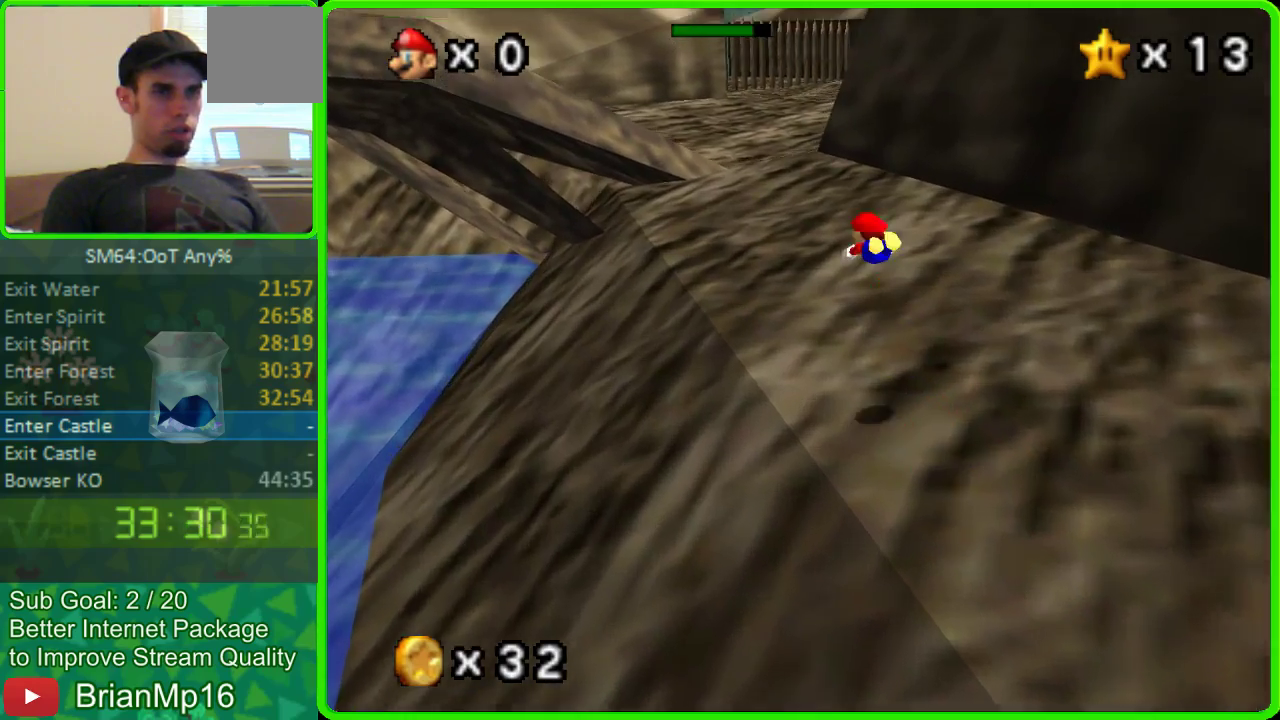
{"buttons": [], "left_stick": "up", "events": [[33, "A", "up"]]}